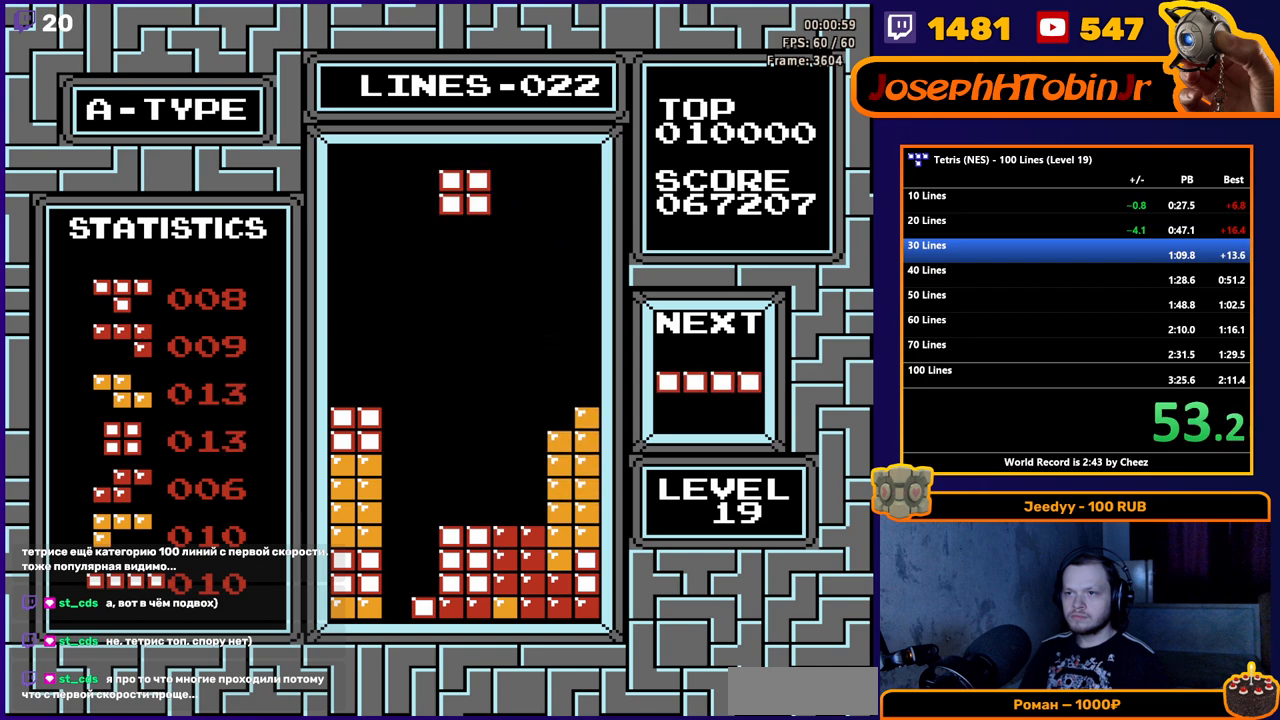
Gameplay with a controller (Nintendo layout); each line is a JSON object with the inputs held at the frame after it. "events" lists button and stick changes between this image and that frame as [ms after this image, input, new state], when the widget could be followed in between. Not read: L3 R3.
{"buttons": [], "events": [[17, "DPAD_RIGHT", "down"], [117, "DPAD_RIGHT", "up"], [217, "DPAD_RIGHT", "down"], [317, "DPAD_RIGHT", "up"]]}
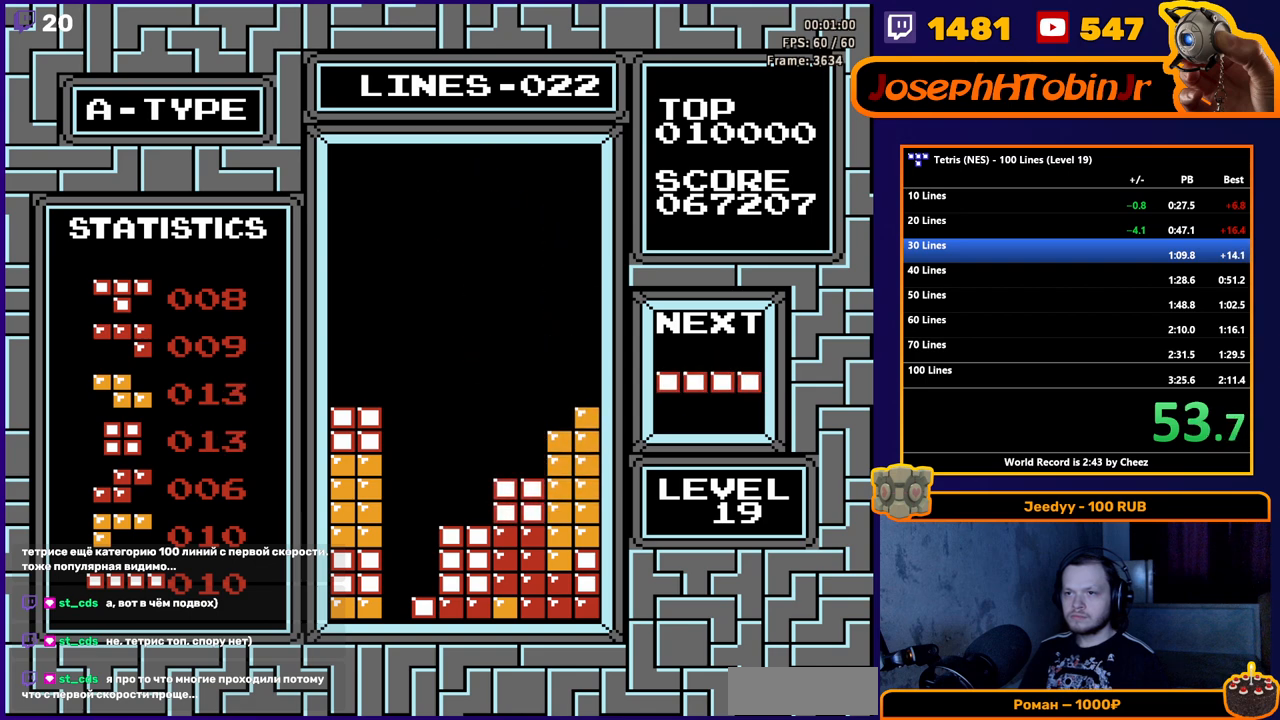
{"buttons": [], "events": [[233, "B", "down"], [250, "DPAD_LEFT", "down"], [333, "B", "up"], [333, "DPAD_LEFT", "up"], [400, "DPAD_LEFT", "down"], [483, "DPAD_LEFT", "up"]]}
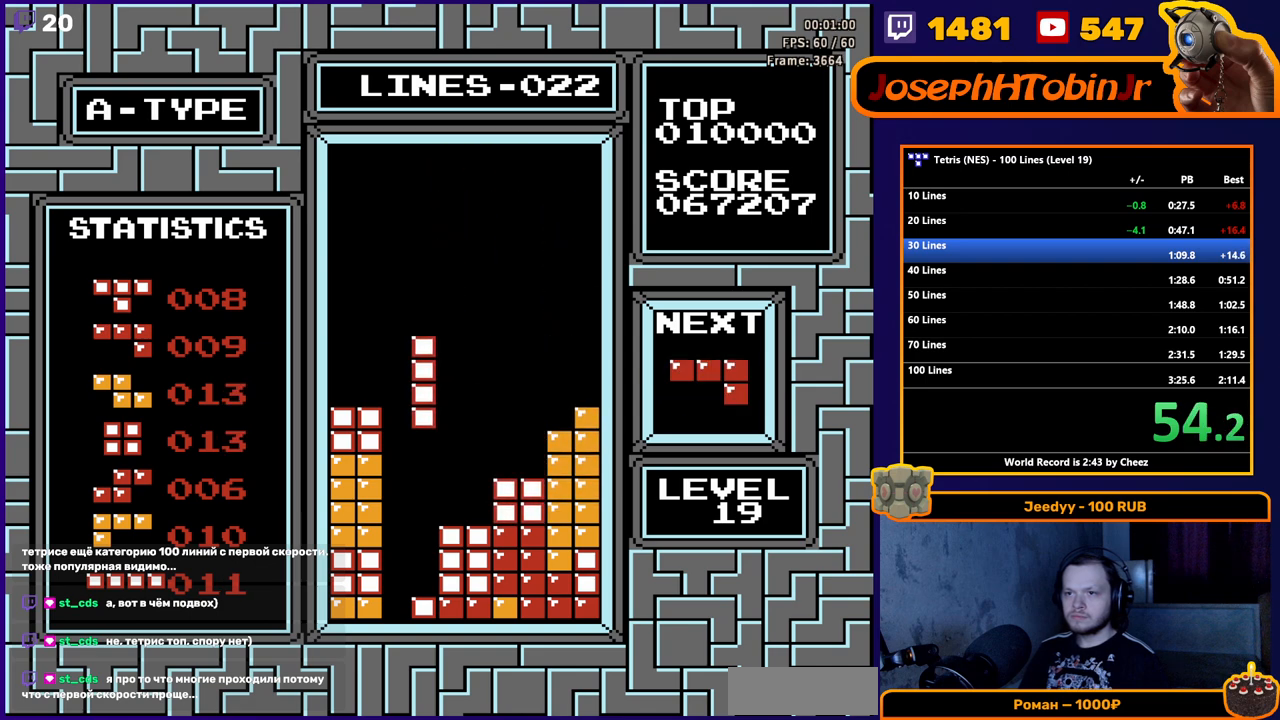
{"buttons": ["A"], "events": [[67, "DPAD_DOWN", "down"], [233, "DPAD_DOWN", "up"], [483, "A", "down"]]}
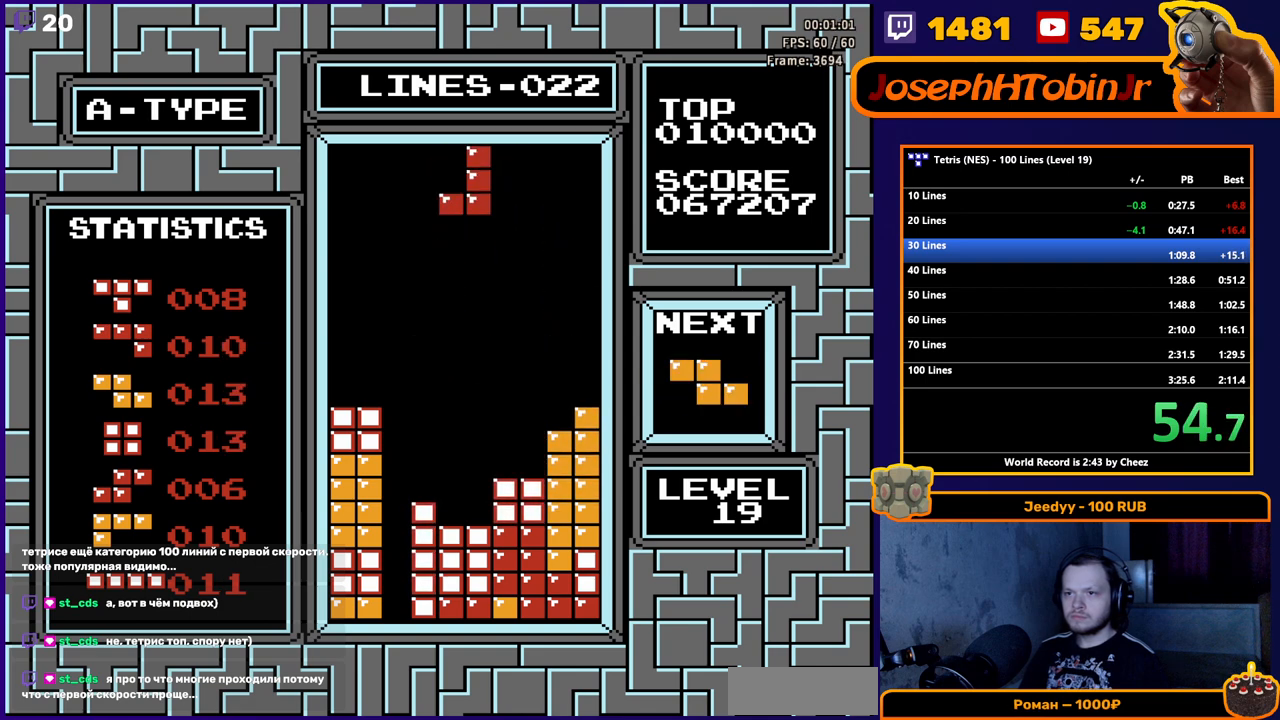
{"buttons": [], "events": [[83, "A", "up"], [250, "DPAD_DOWN", "down"], [400, "DPAD_DOWN", "up"]]}
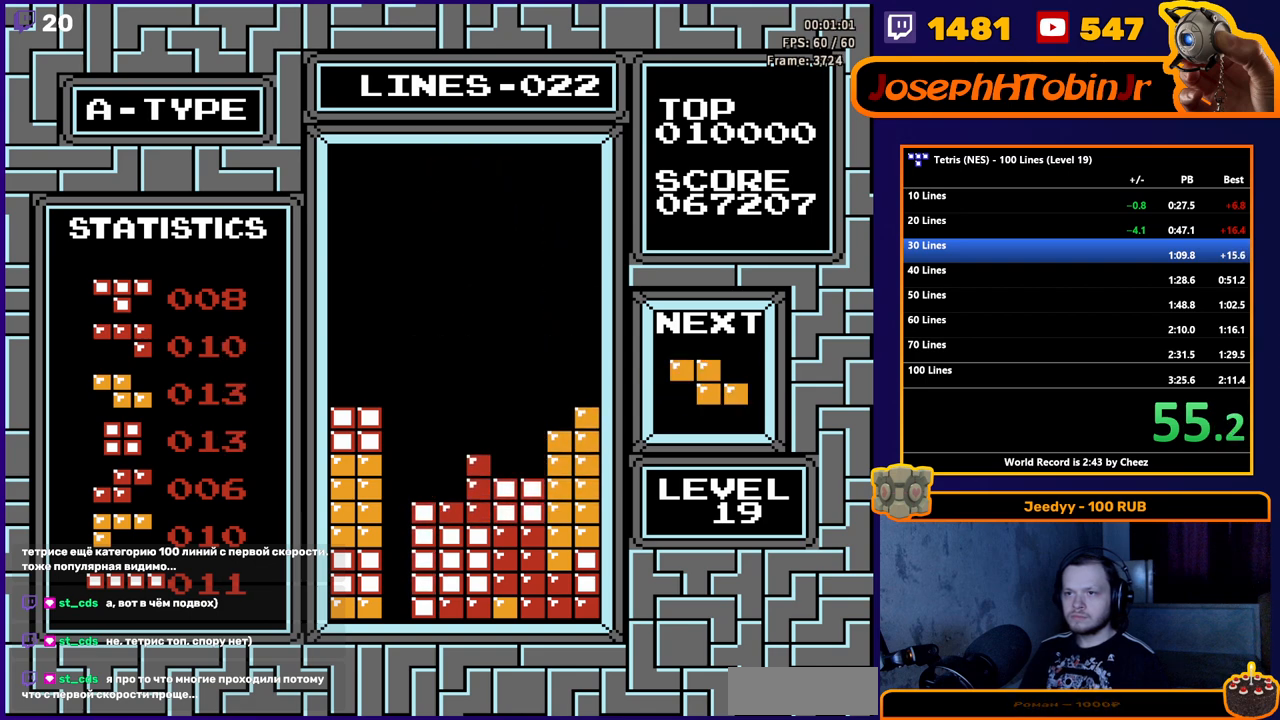
{"buttons": ["DPAD_RIGHT"], "events": [[183, "DPAD_RIGHT", "down"], [217, "A", "down"], [233, "DPAD_RIGHT", "up"], [283, "A", "up"], [317, "DPAD_RIGHT", "down"], [367, "DPAD_RIGHT", "up"], [417, "DPAD_RIGHT", "down"]]}
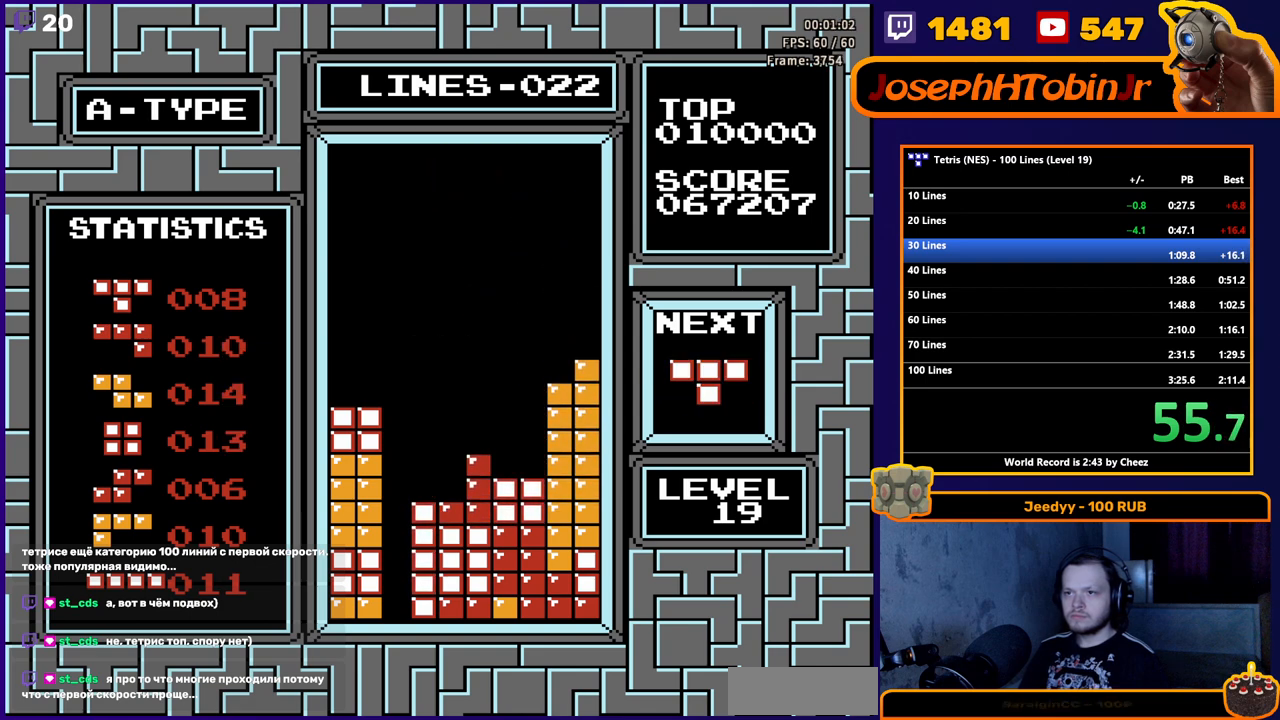
{"buttons": ["A", "DPAD_LEFT"], "events": [[33, "DPAD_RIGHT", "up"], [300, "DPAD_LEFT", "down"], [350, "A", "down"], [383, "DPAD_LEFT", "up"], [417, "A", "up"], [467, "A", "down"], [467, "DPAD_LEFT", "down"]]}
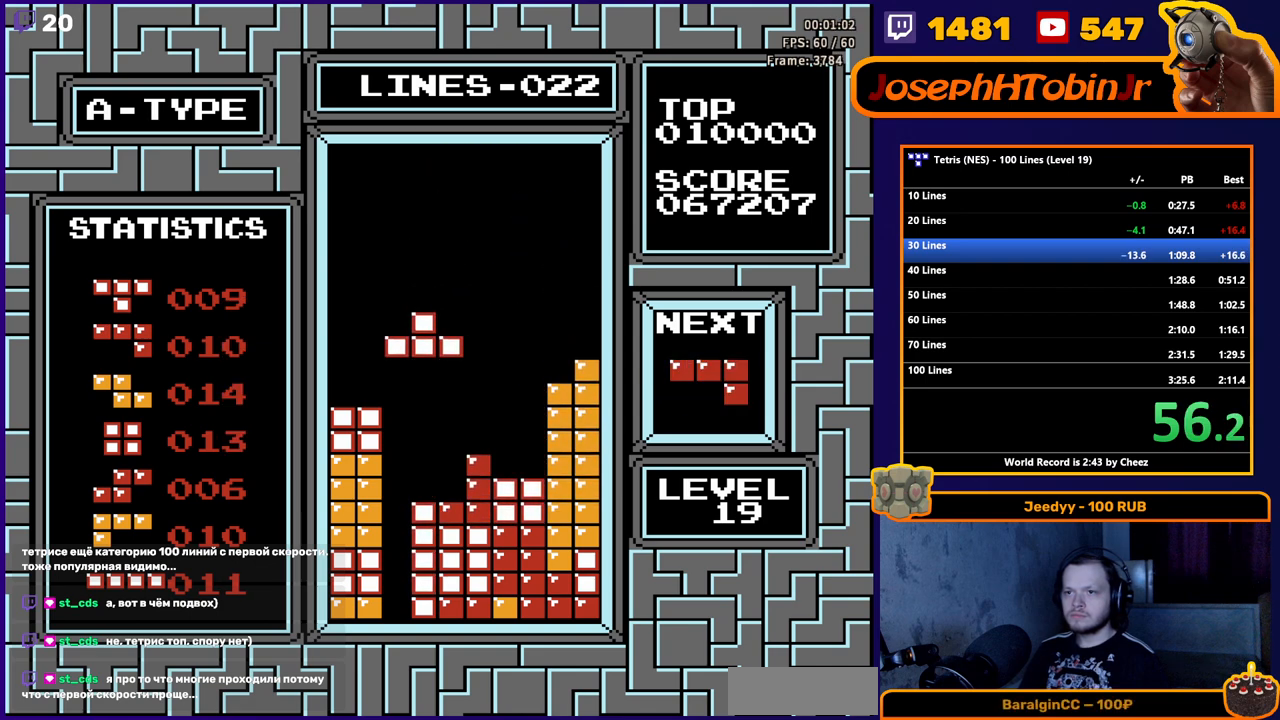
{"buttons": [], "events": [[33, "DPAD_LEFT", "up"], [67, "A", "up"], [117, "DPAD_DOWN", "down"], [250, "DPAD_DOWN", "up"]]}
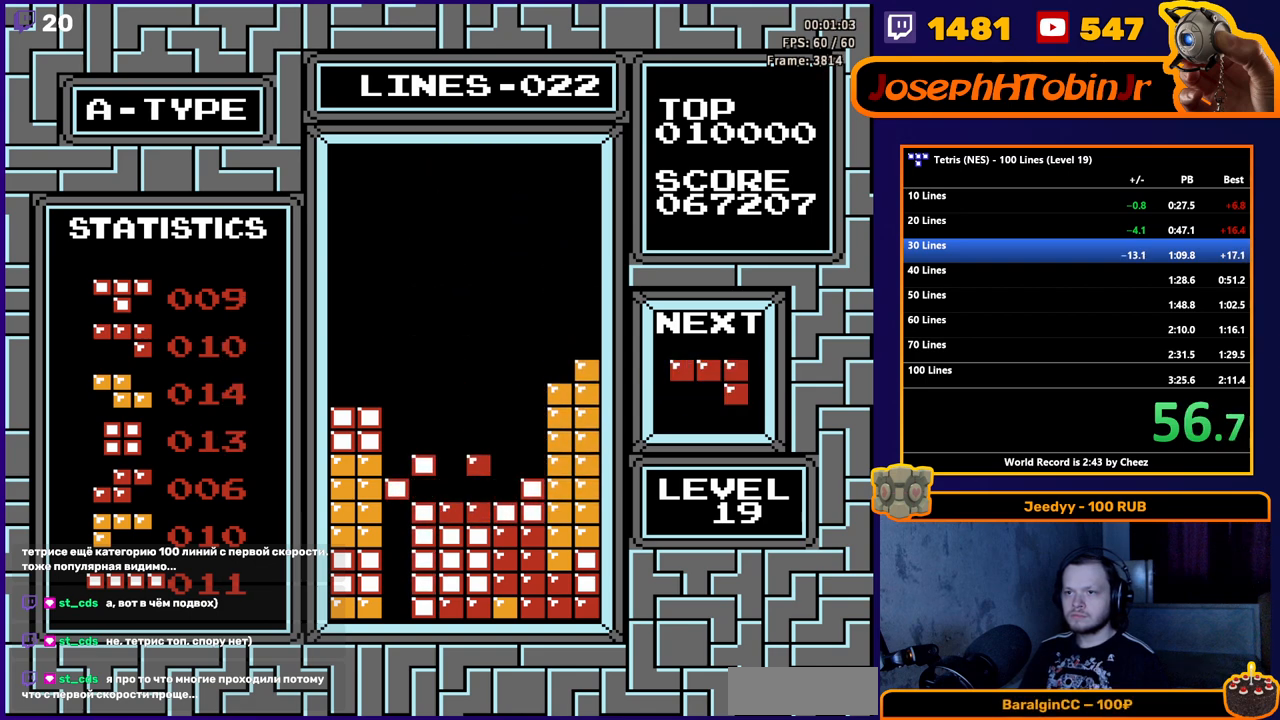
{"buttons": [], "events": [[267, "DPAD_RIGHT", "down"], [283, "A", "down"], [333, "DPAD_RIGHT", "up"], [383, "A", "up"], [400, "DPAD_RIGHT", "down"], [467, "DPAD_RIGHT", "up"]]}
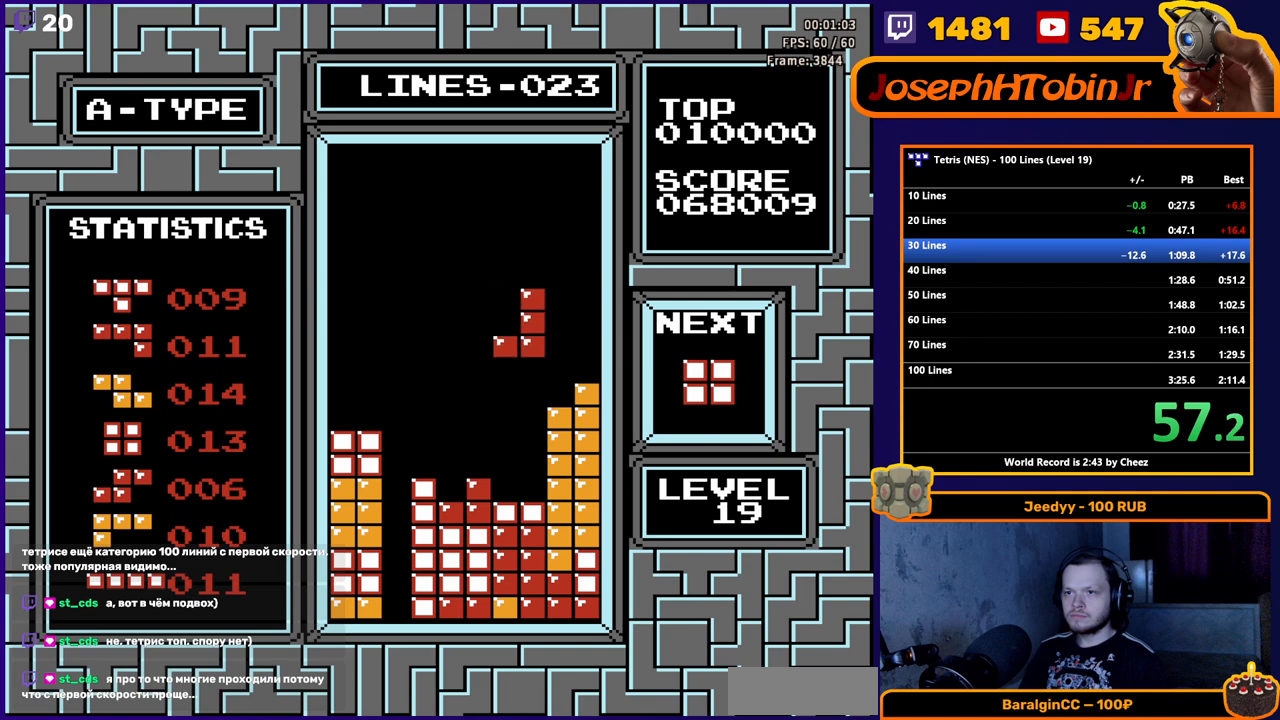
{"buttons": [], "events": [[100, "DPAD_DOWN", "down"], [200, "DPAD_DOWN", "up"]]}
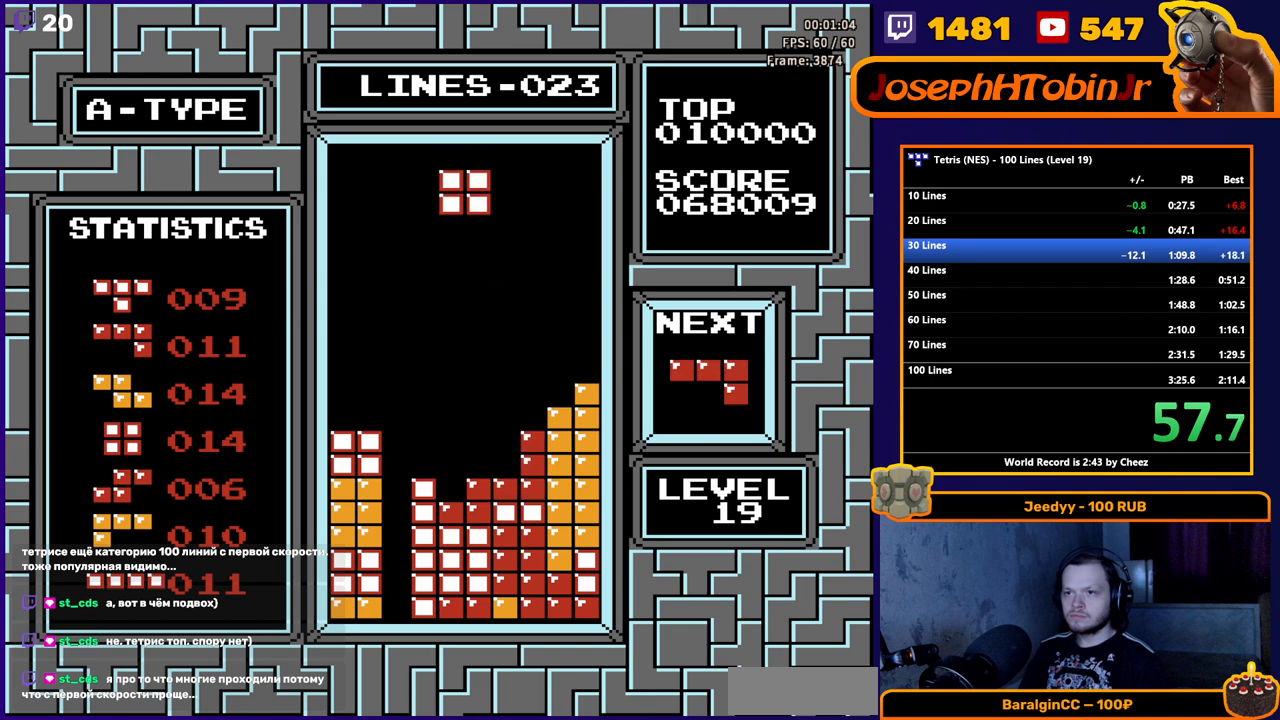
{"buttons": [], "events": [[17, "DPAD_RIGHT", "down"], [100, "DPAD_RIGHT", "up"], [333, "DPAD_DOWN", "down"], [433, "DPAD_DOWN", "up"]]}
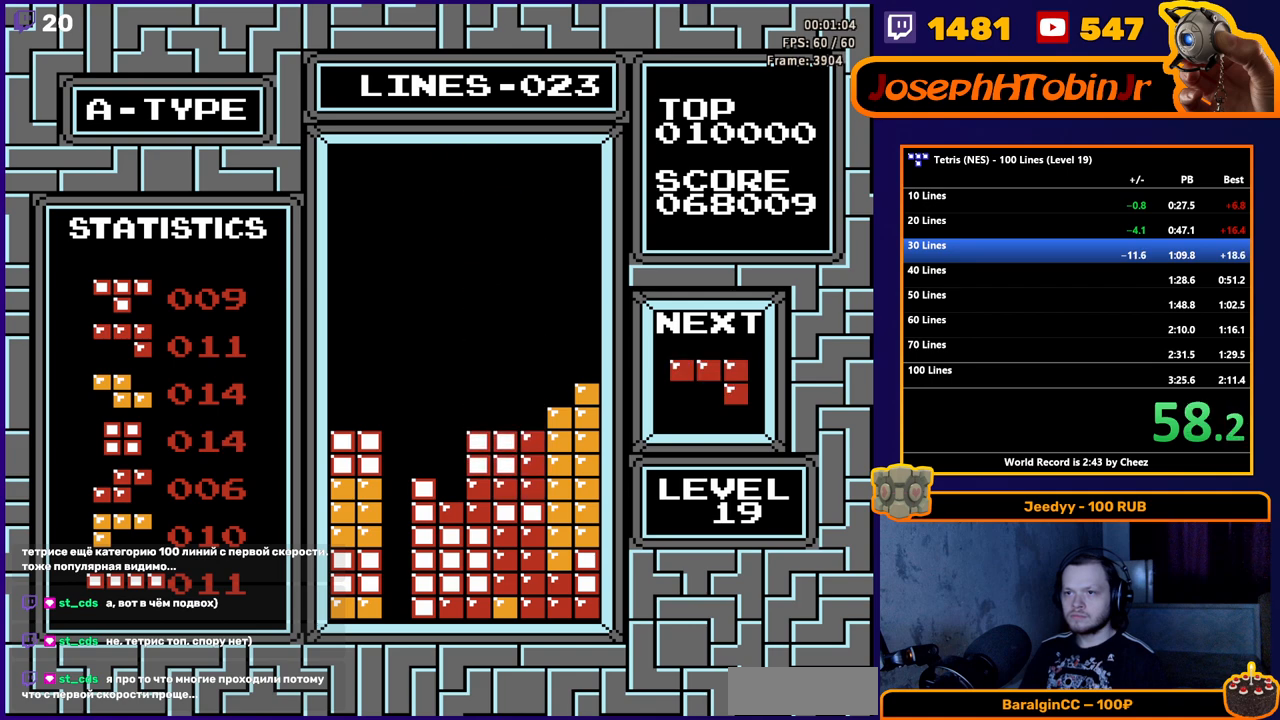
{"buttons": [], "events": [[167, "DPAD_LEFT", "down"], [250, "DPAD_LEFT", "up"], [317, "DPAD_LEFT", "down"], [400, "DPAD_LEFT", "up"]]}
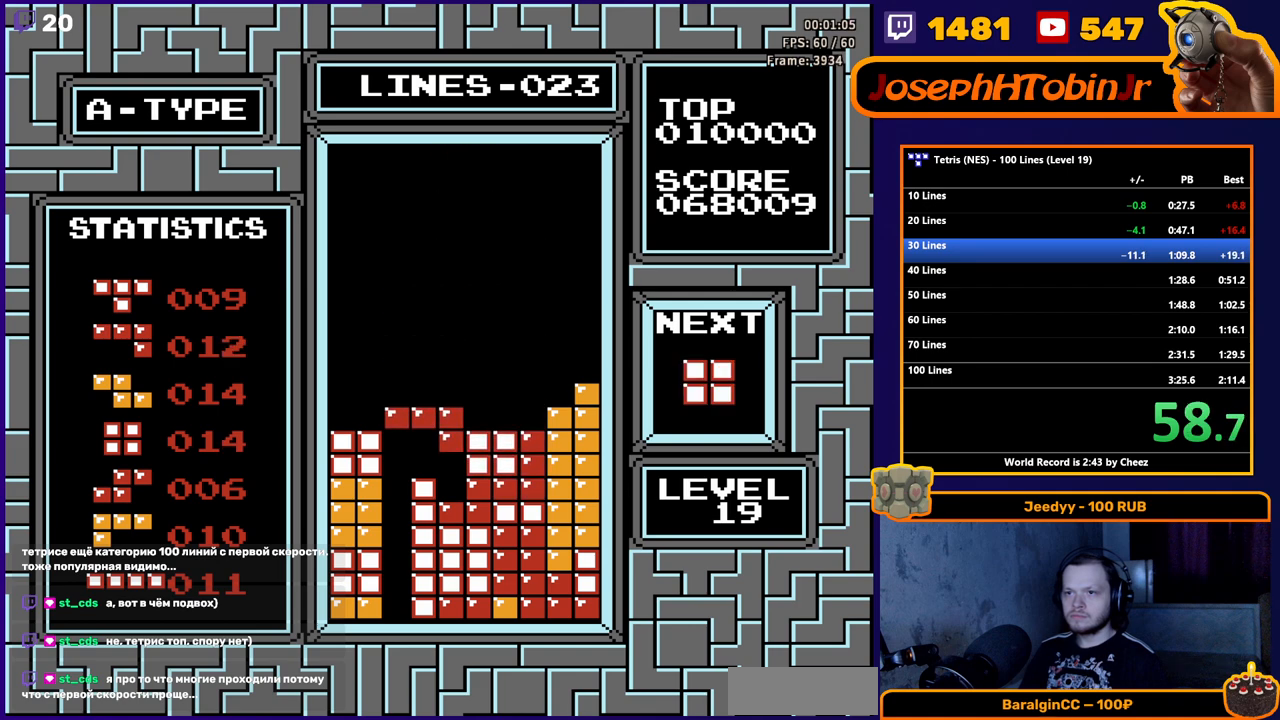
{"buttons": ["DPAD_LEFT"], "events": [[50, "DPAD_RIGHT", "down"], [150, "DPAD_RIGHT", "up"], [150, "DPAD_UP", "down"], [167, "DPAD_LEFT", "down"], [167, "DPAD_UP", "up"]]}
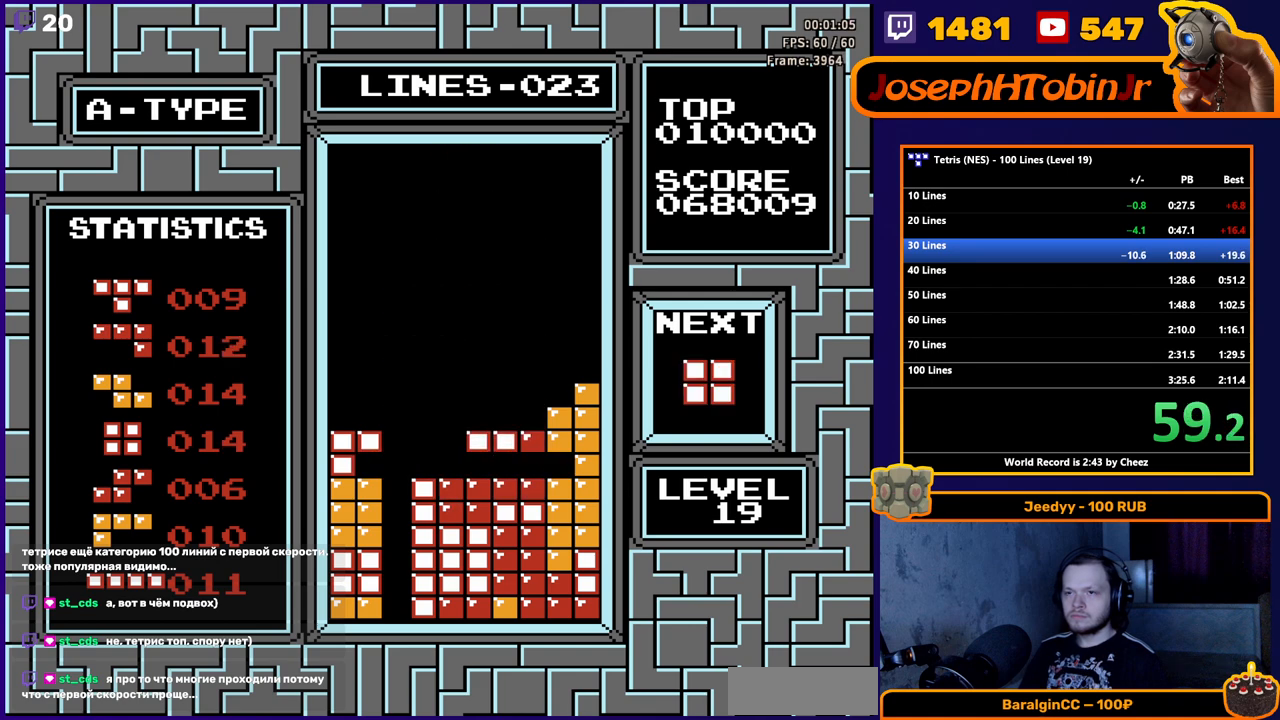
{"buttons": ["DPAD_LEFT"], "events": []}
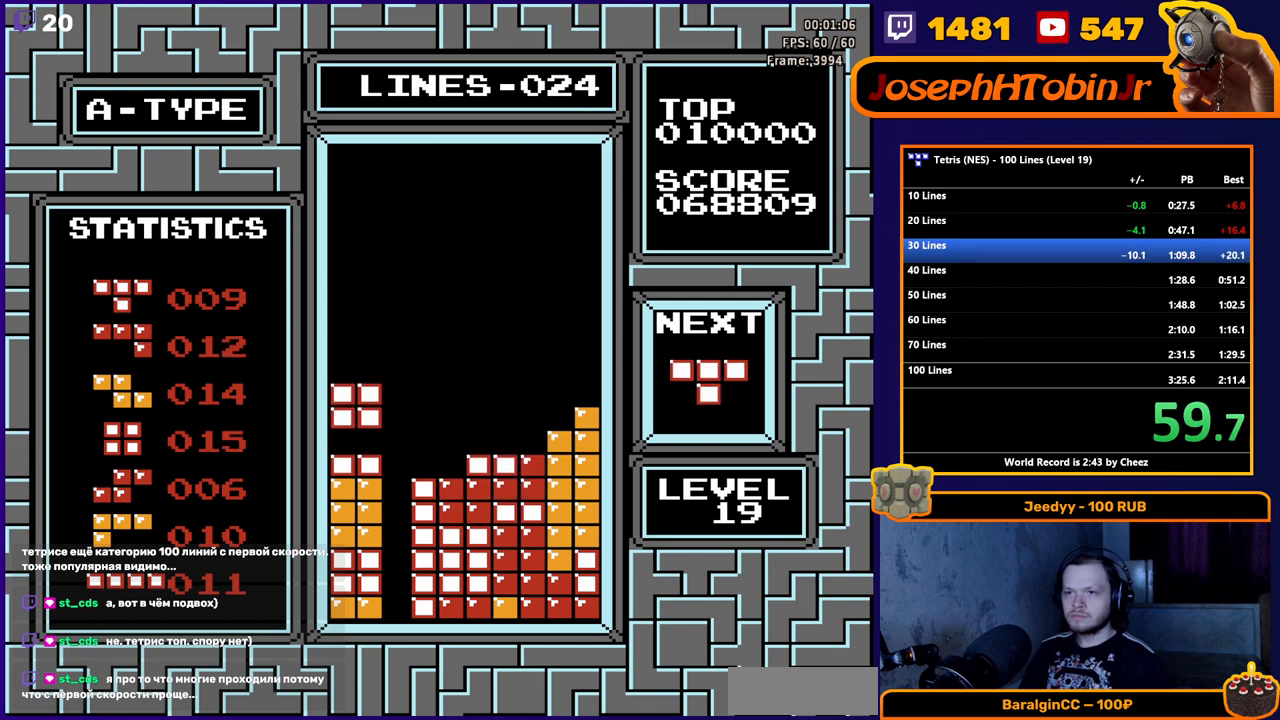
{"buttons": ["A", "DPAD_LEFT"], "events": [[133, "DPAD_LEFT", "up"], [333, "DPAD_LEFT", "down"], [367, "A", "down"], [417, "DPAD_LEFT", "up"], [433, "A", "up"], [467, "DPAD_LEFT", "down"], [483, "A", "down"]]}
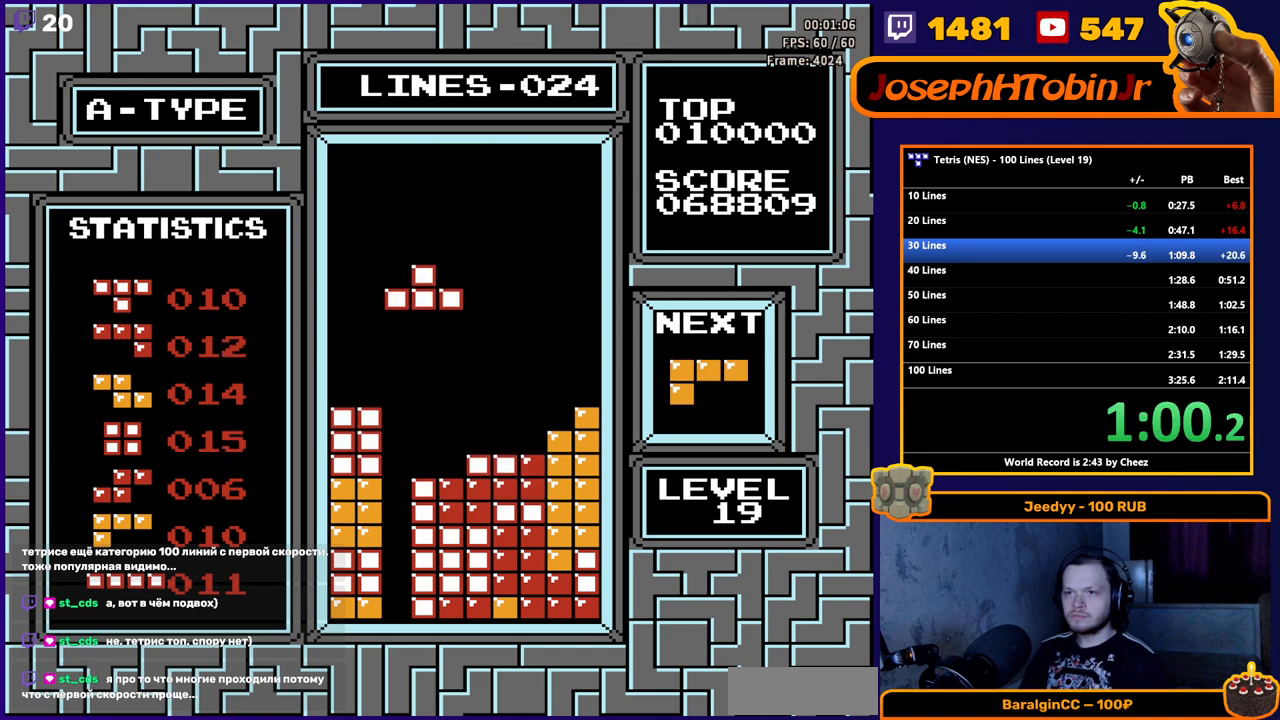
{"buttons": [], "events": [[33, "DPAD_LEFT", "up"], [83, "A", "up"], [117, "DPAD_DOWN", "down"], [283, "DPAD_DOWN", "up"]]}
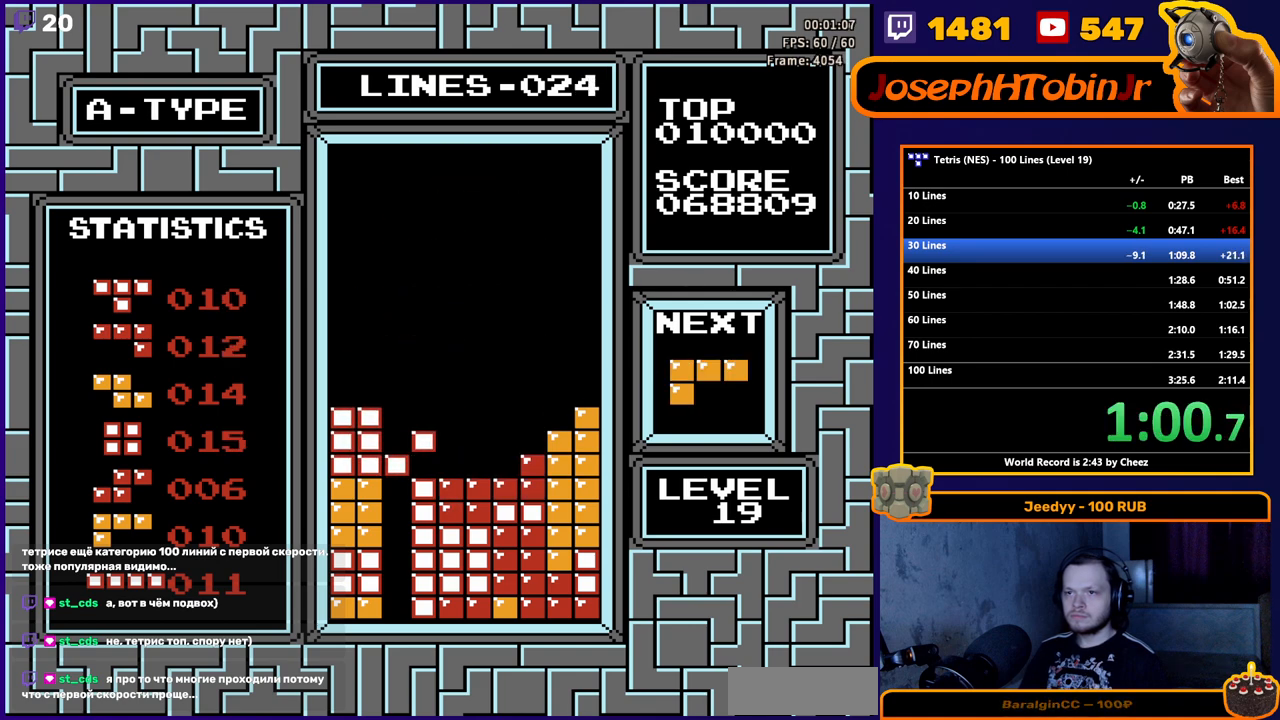
{"buttons": ["A"], "events": [[283, "A", "down"], [350, "A", "up"], [433, "A", "down"]]}
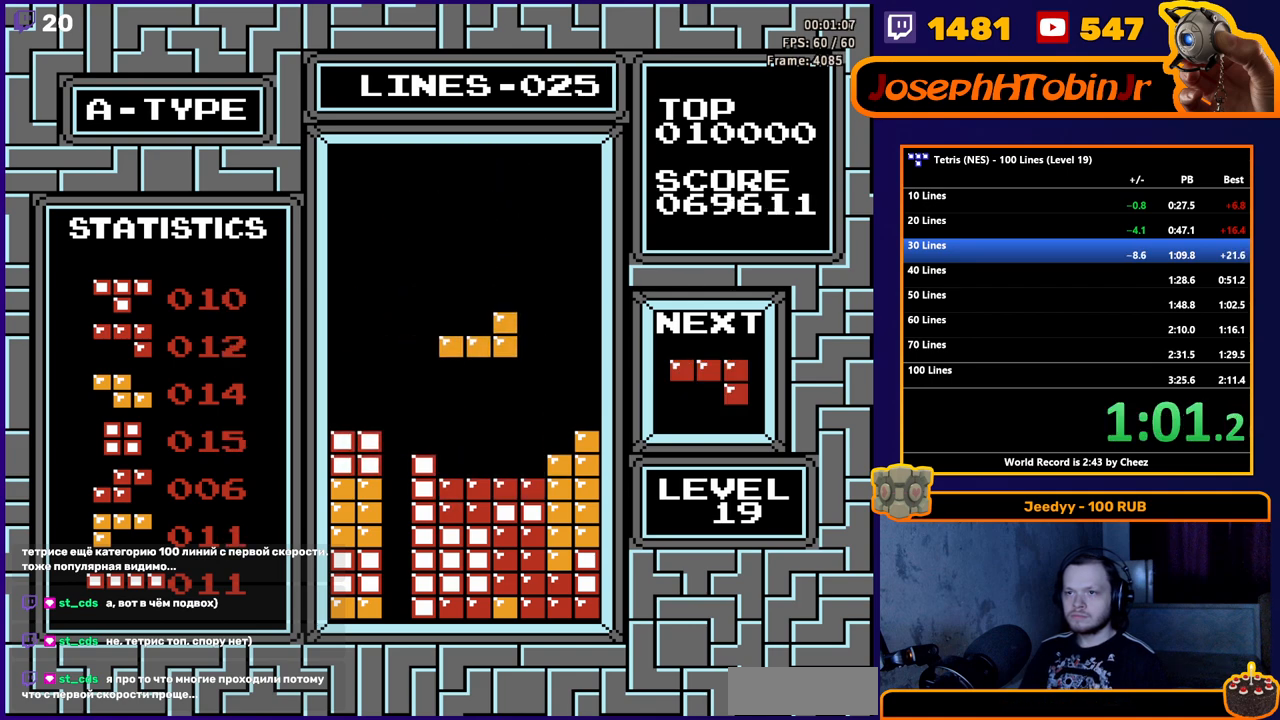
{"buttons": ["A"], "events": [[33, "A", "up"], [133, "DPAD_DOWN", "down"], [250, "DPAD_DOWN", "up"], [500, "A", "down"]]}
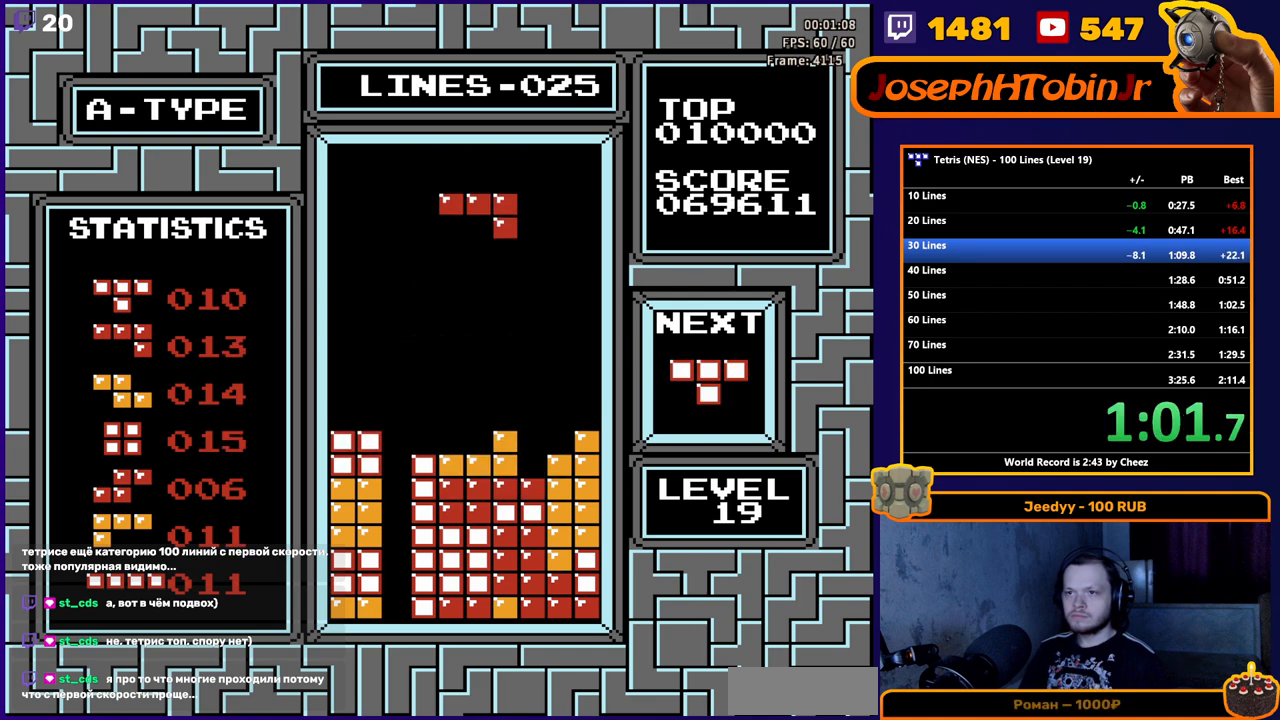
{"buttons": [], "events": [[117, "A", "up"], [217, "DPAD_DOWN", "down"], [333, "DPAD_DOWN", "up"]]}
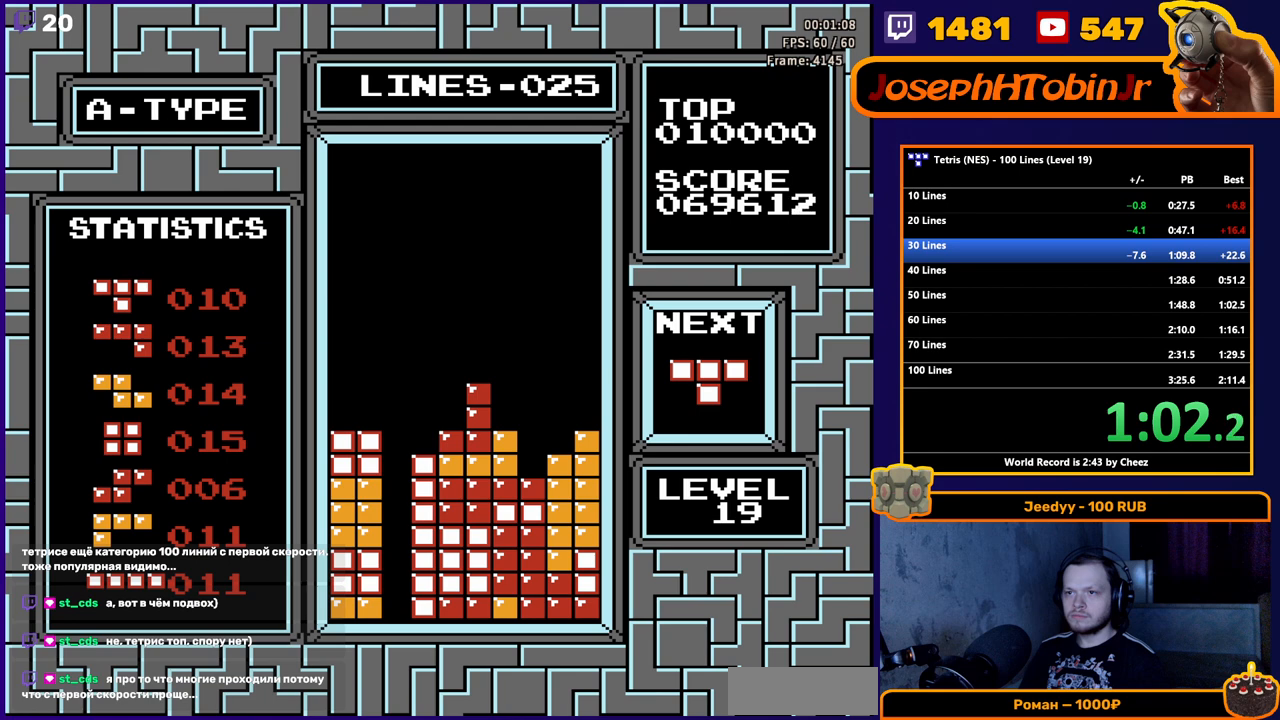
{"buttons": [], "events": [[67, "DPAD_RIGHT", "down"], [100, "B", "down"], [167, "DPAD_RIGHT", "up"], [200, "B", "up"], [217, "DPAD_RIGHT", "down"], [300, "DPAD_RIGHT", "up"]]}
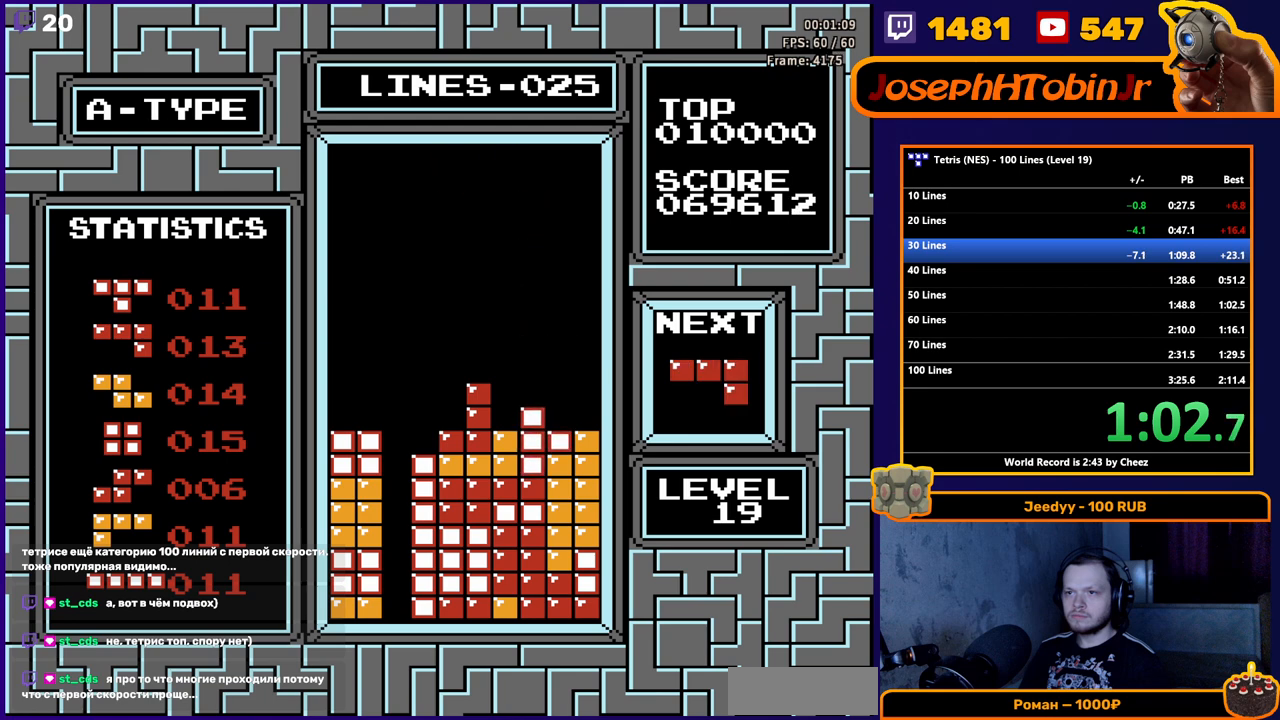
{"buttons": ["DPAD_LEFT"], "events": [[233, "DPAD_LEFT", "down"], [250, "B", "down"], [317, "DPAD_LEFT", "up"], [350, "B", "up"], [383, "DPAD_LEFT", "down"], [467, "DPAD_LEFT", "up"], [500, "DPAD_LEFT", "down"]]}
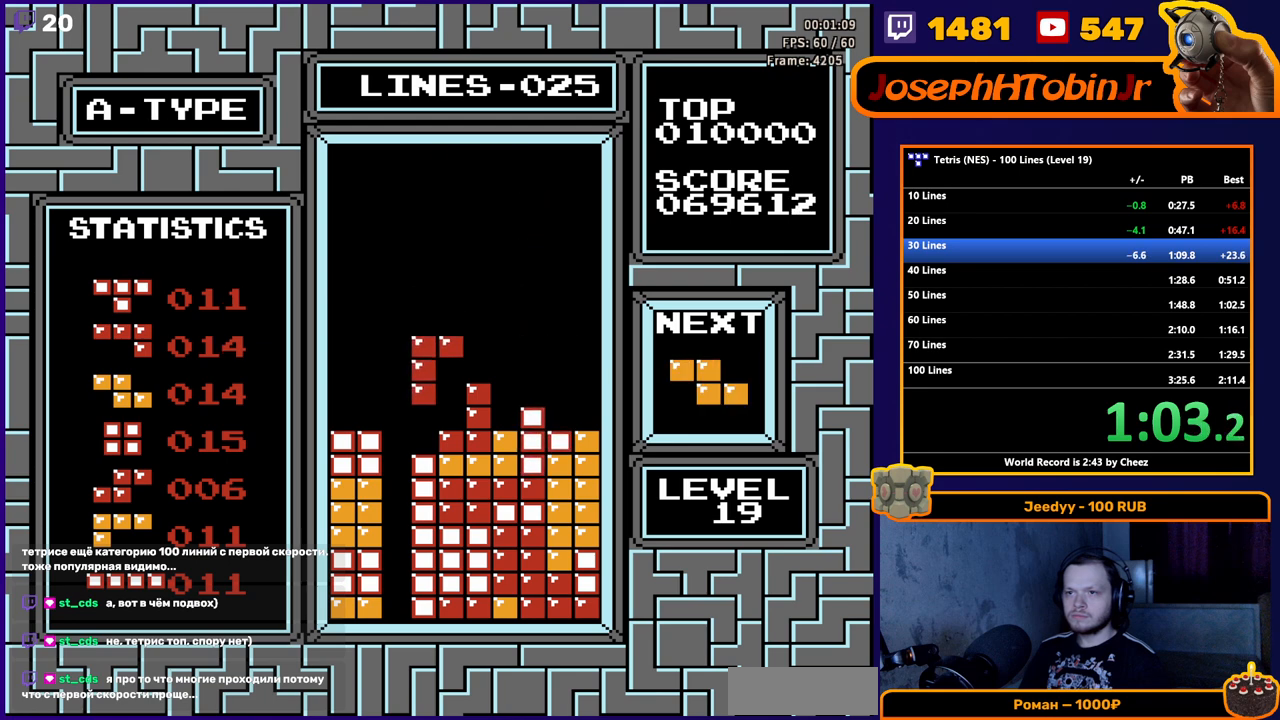
{"buttons": ["DPAD_RIGHT"], "events": [[83, "DPAD_LEFT", "up"], [183, "DPAD_RIGHT", "down"]]}
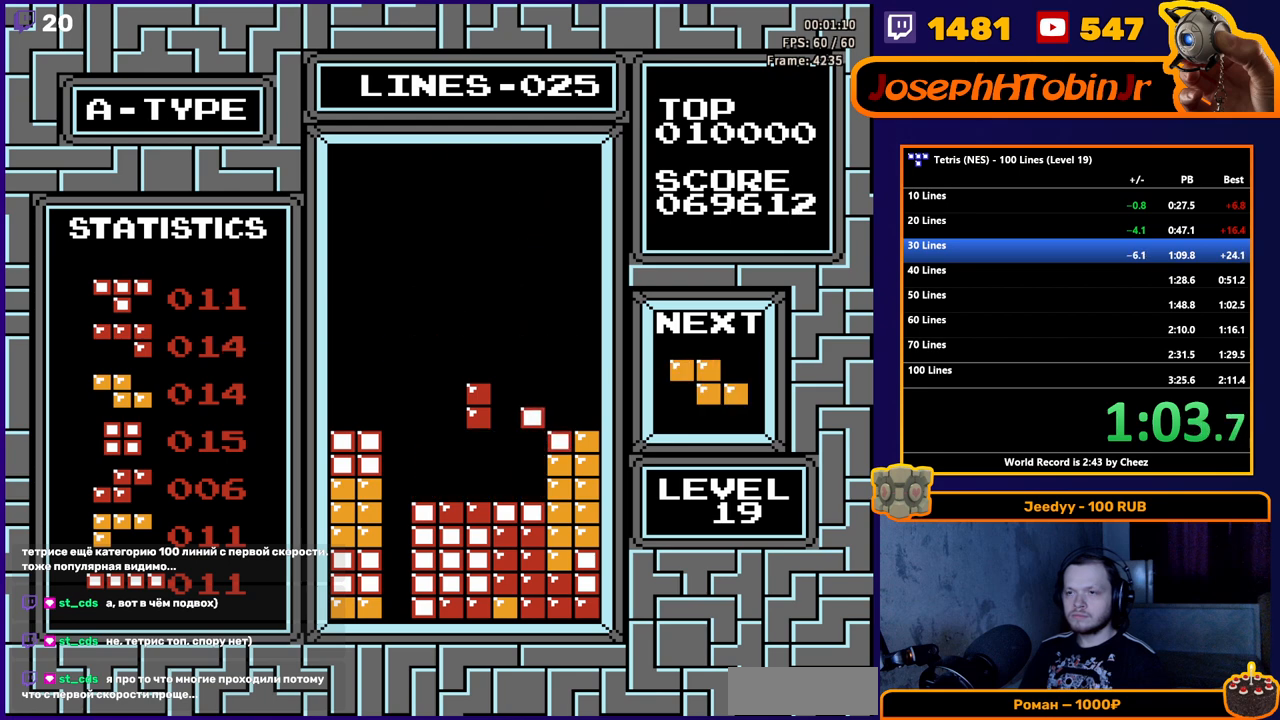
{"buttons": ["DPAD_RIGHT"], "events": []}
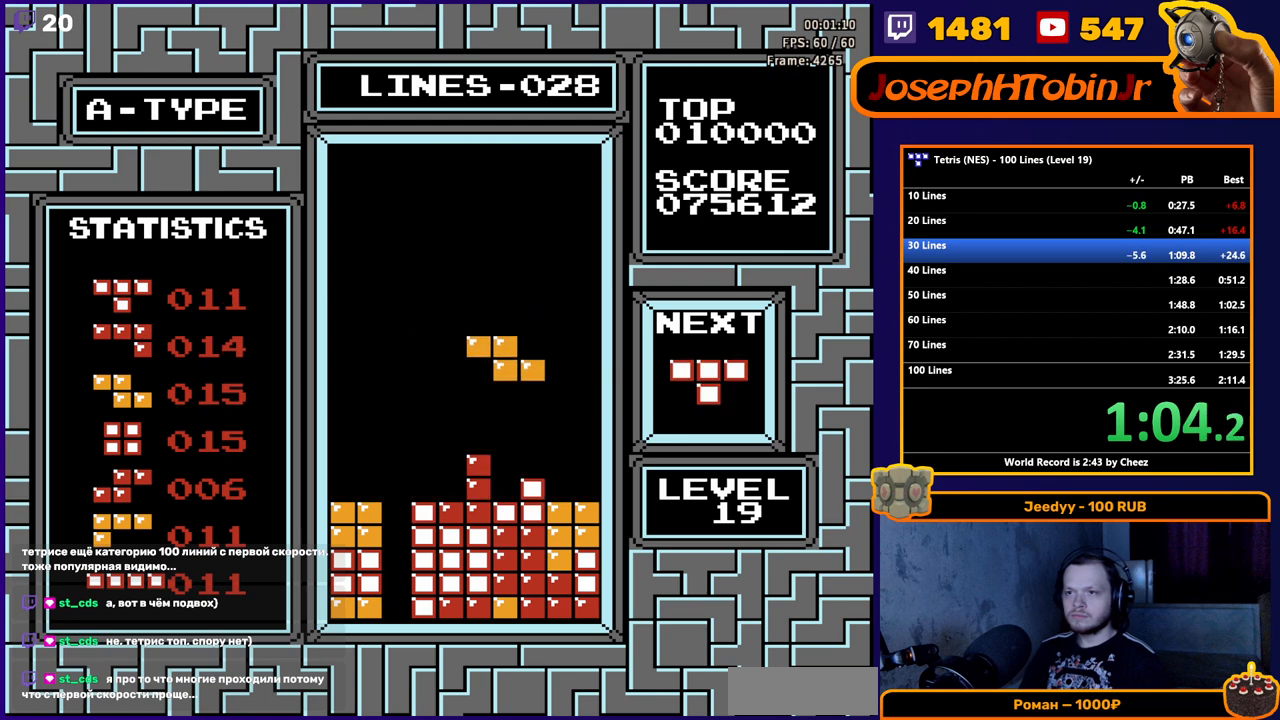
{"buttons": ["A", "DPAD_RIGHT"], "events": [[500, "A", "down"]]}
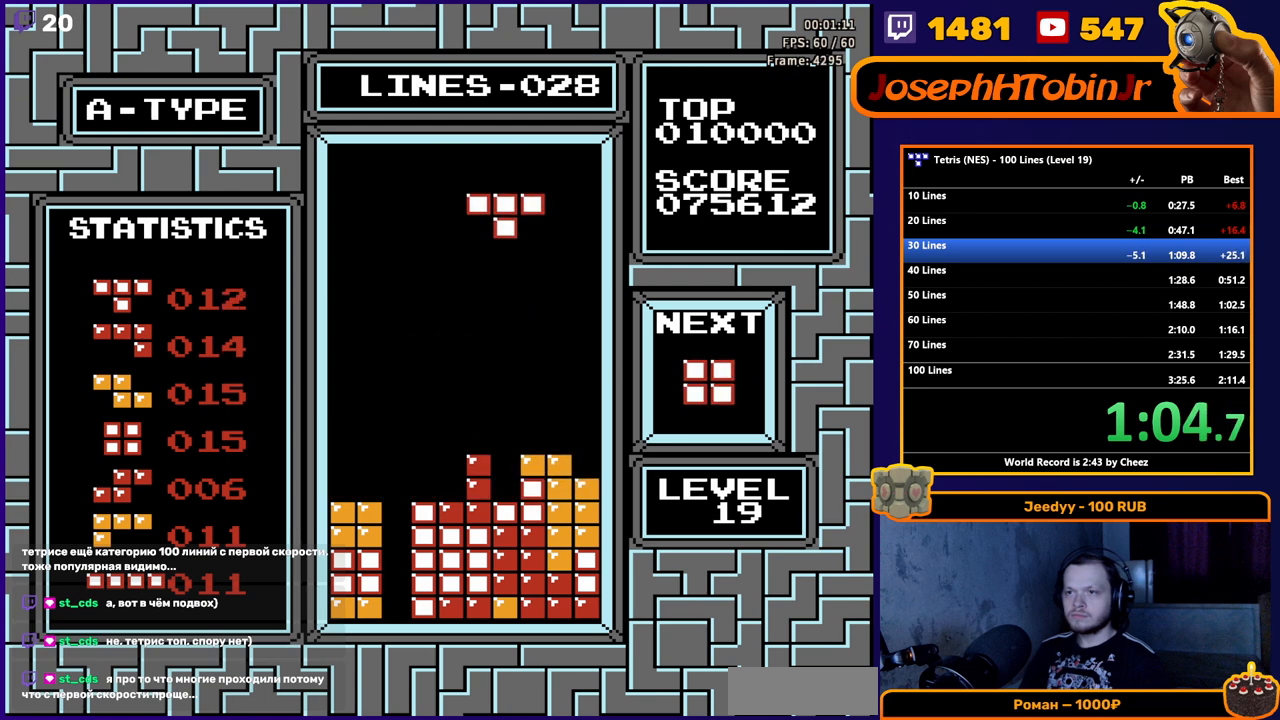
{"buttons": ["DPAD_LEFT"], "events": [[117, "A", "up"], [400, "DPAD_RIGHT", "up"], [450, "DPAD_LEFT", "down"]]}
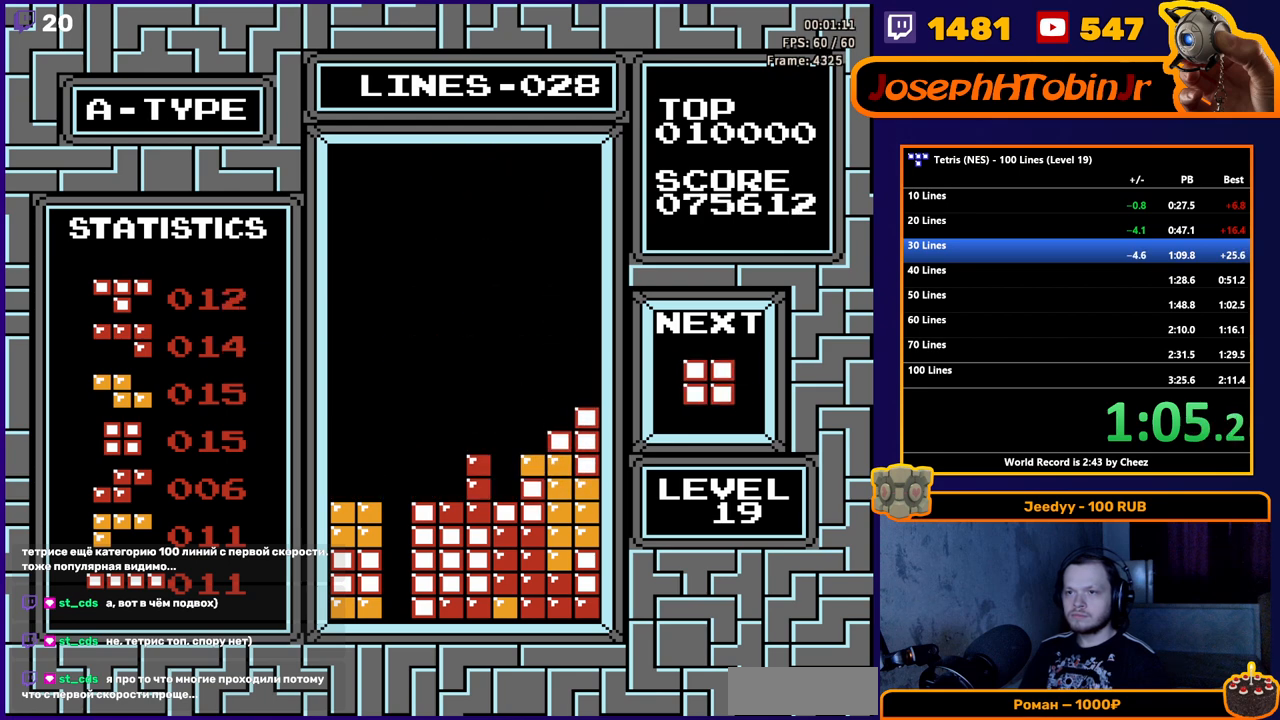
{"buttons": ["DPAD_LEFT"], "events": []}
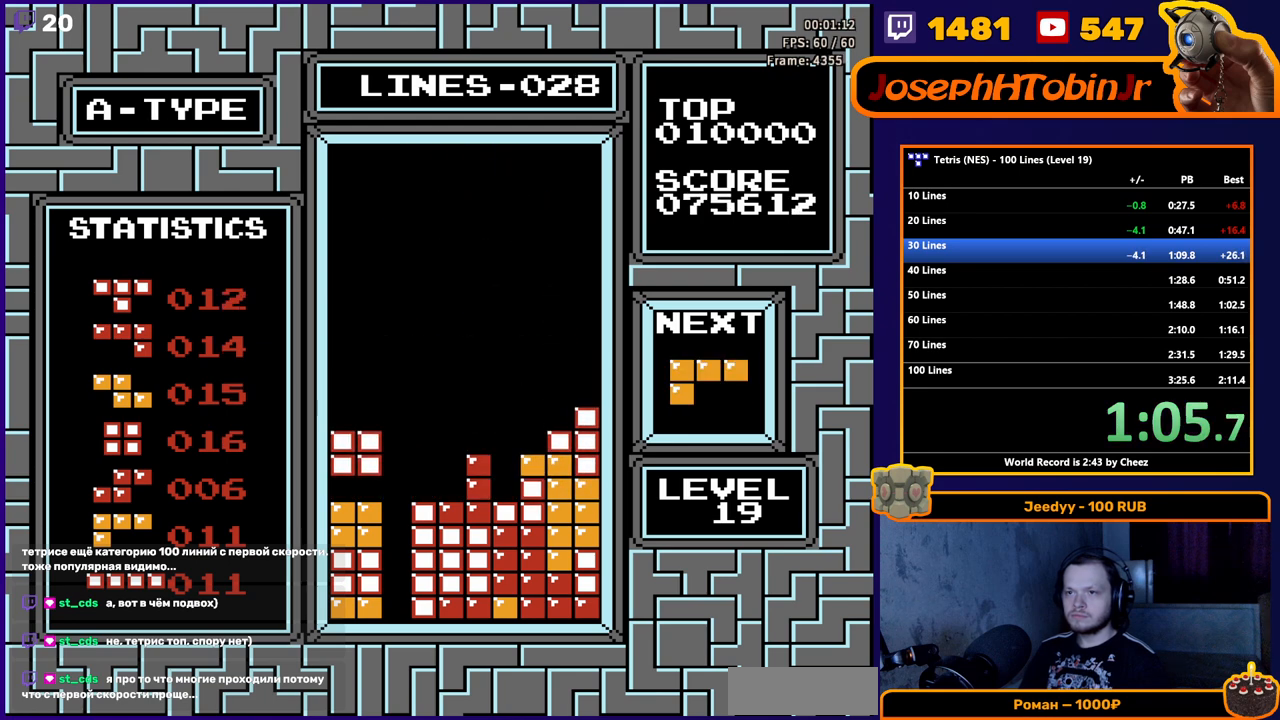
{"buttons": [], "events": [[50, "DPAD_LEFT", "up"], [300, "DPAD_RIGHT", "down"], [317, "A", "down"], [400, "DPAD_RIGHT", "up"], [417, "A", "up"]]}
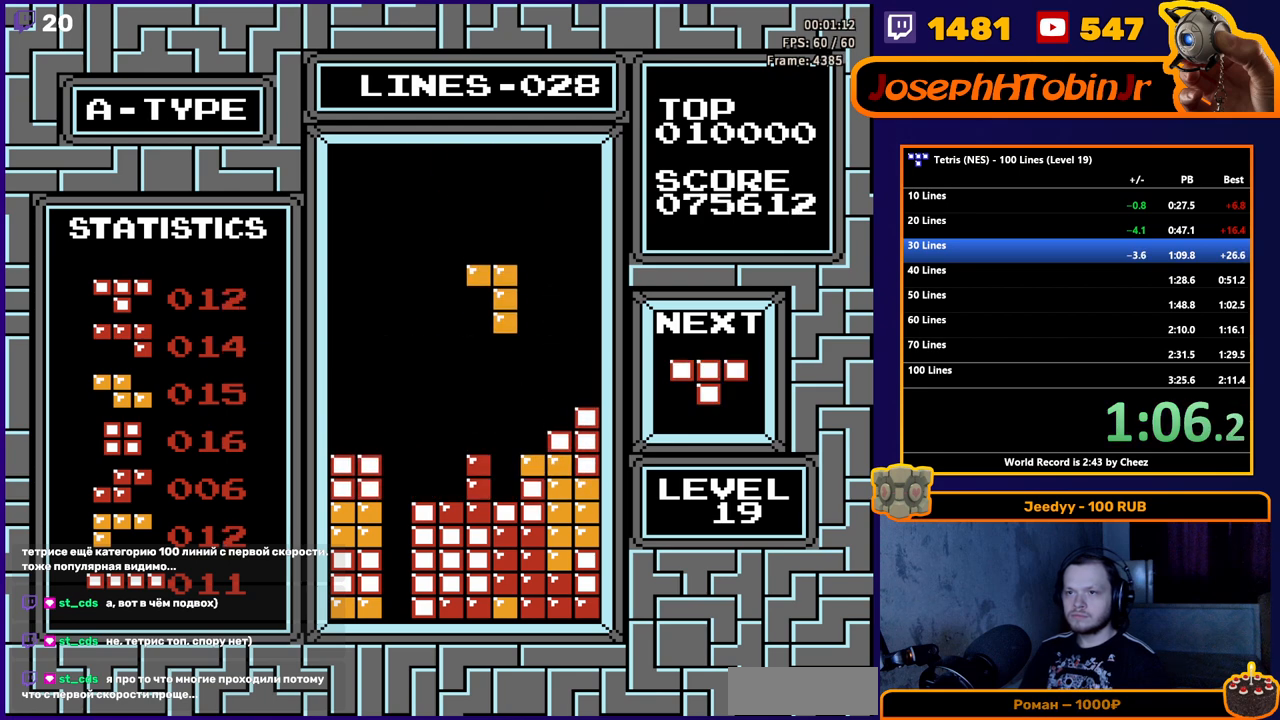
{"buttons": [], "events": []}
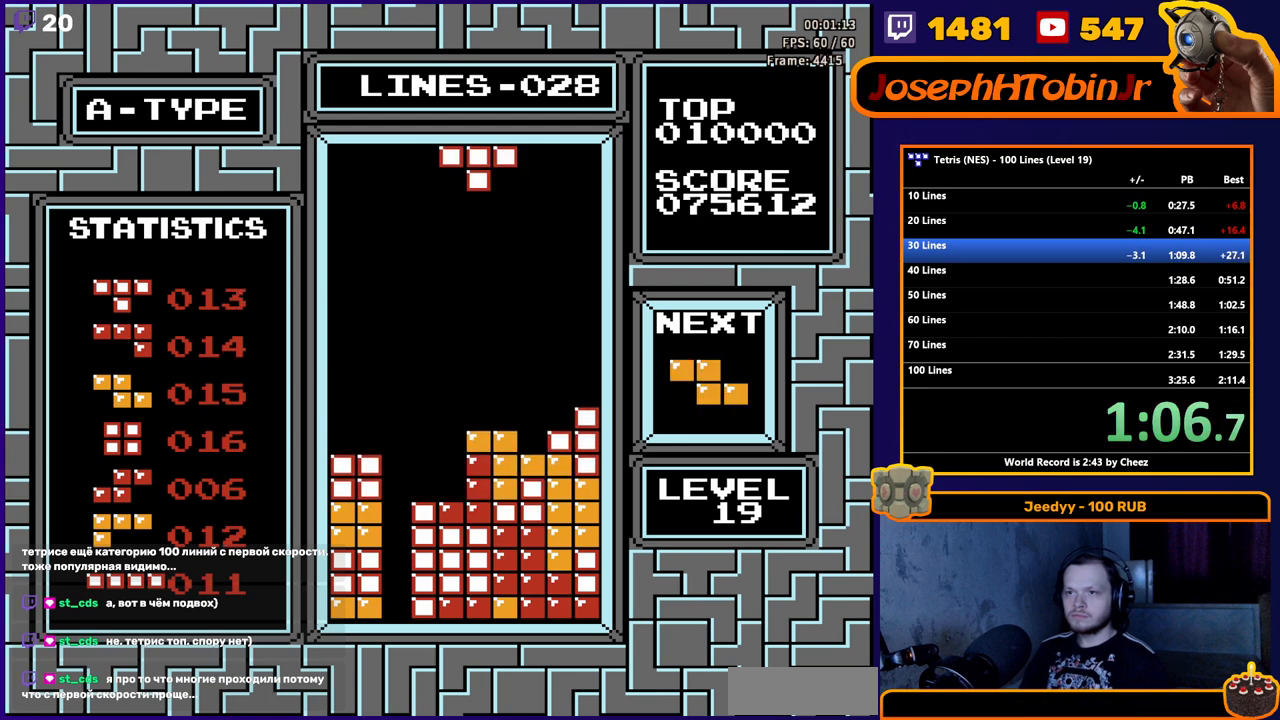
{"buttons": [], "events": [[33, "DPAD_RIGHT", "down"], [117, "DPAD_RIGHT", "up"], [167, "DPAD_RIGHT", "down"], [267, "DPAD_RIGHT", "up"], [417, "DPAD_DOWN", "down"], [500, "DPAD_DOWN", "up"]]}
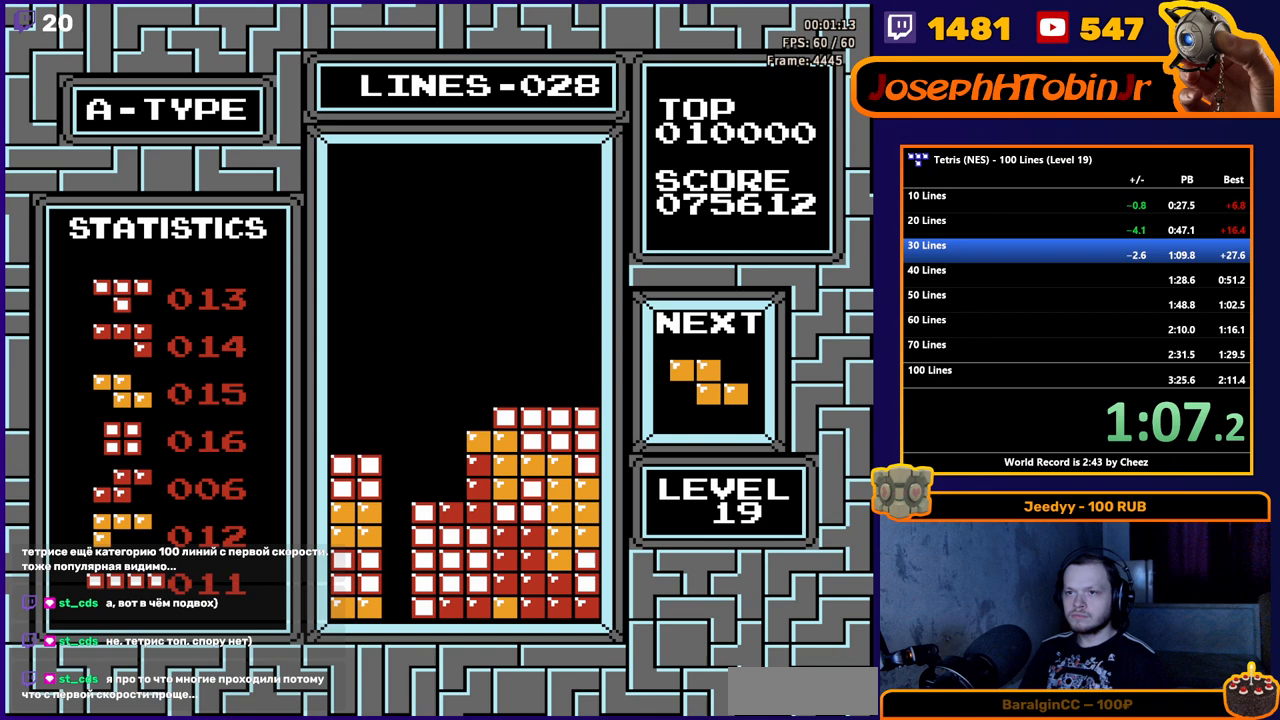
{"buttons": ["DPAD_LEFT"], "events": [[200, "DPAD_LEFT", "down"], [233, "A", "down"], [250, "DPAD_LEFT", "up"], [300, "A", "up"], [317, "DPAD_LEFT", "down"], [400, "DPAD_LEFT", "up"], [467, "DPAD_LEFT", "down"]]}
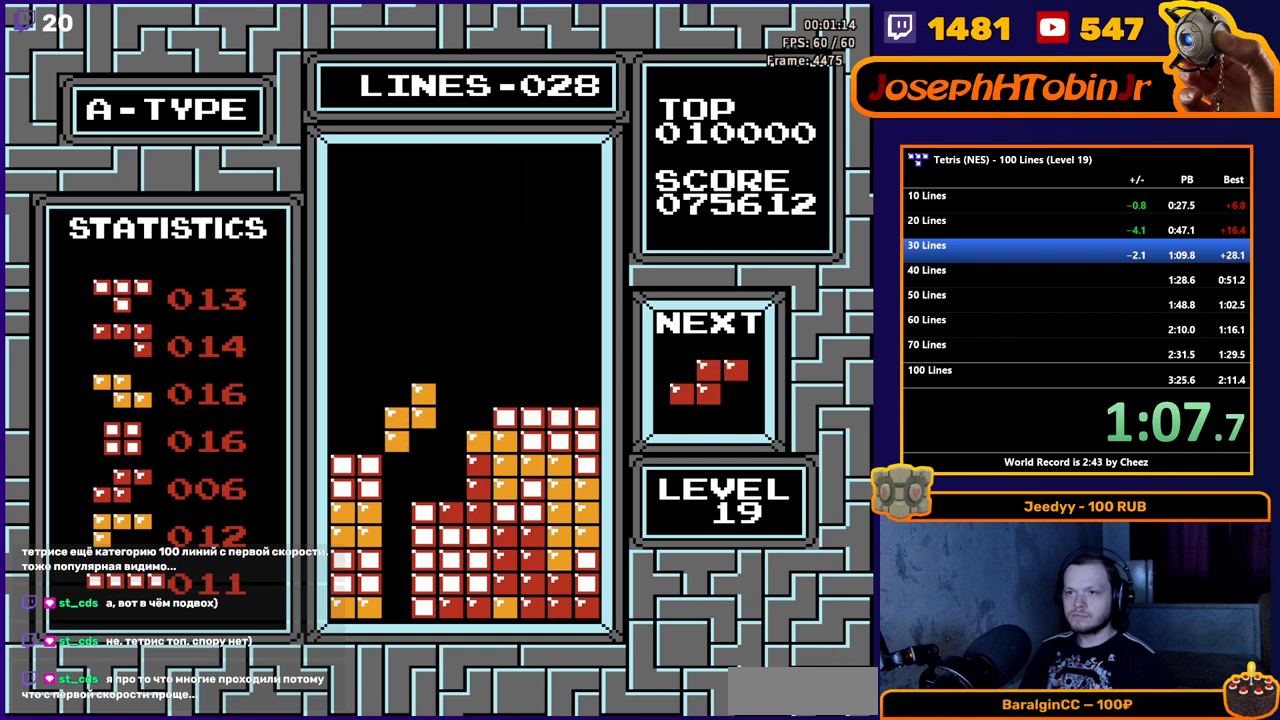
{"buttons": [], "events": [[50, "DPAD_LEFT", "up"], [100, "DPAD_DOWN", "down"], [233, "DPAD_DOWN", "up"]]}
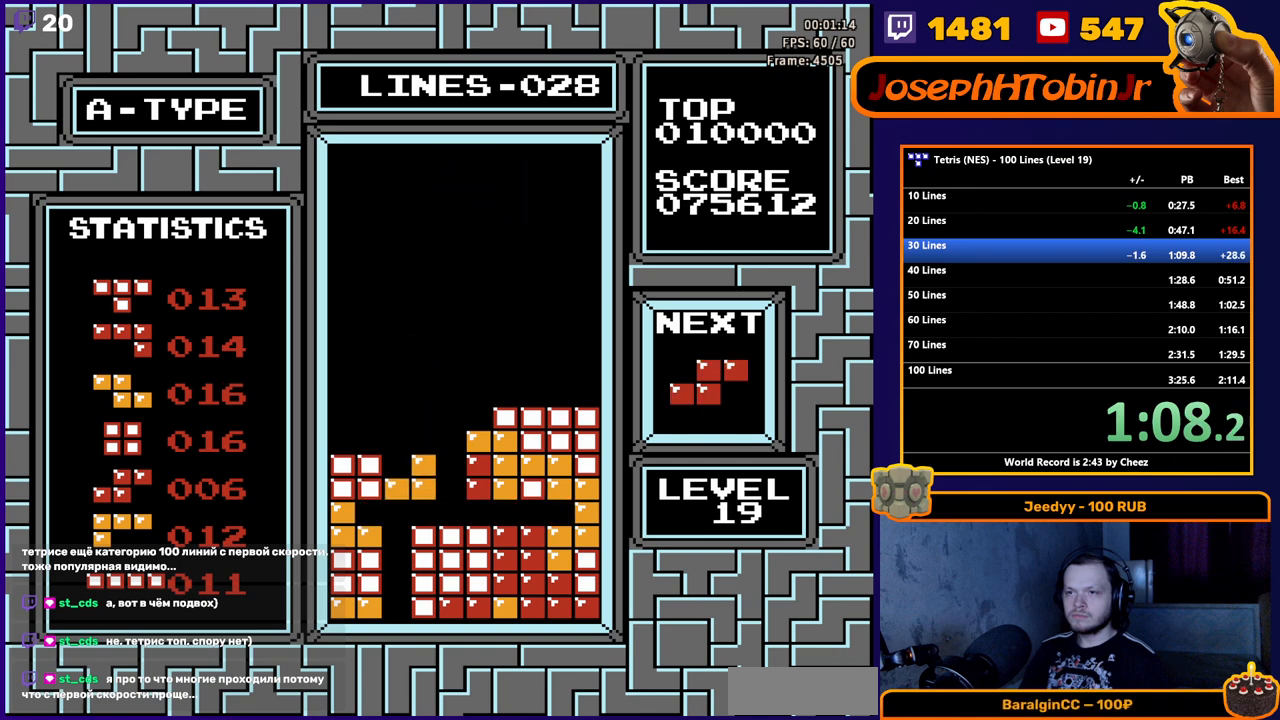
{"buttons": [], "events": [[167, "DPAD_LEFT", "down"], [200, "A", "down"], [217, "DPAD_LEFT", "up"], [267, "A", "up"], [283, "DPAD_LEFT", "down"], [350, "DPAD_LEFT", "up"], [400, "DPAD_LEFT", "down"], [467, "DPAD_LEFT", "up"]]}